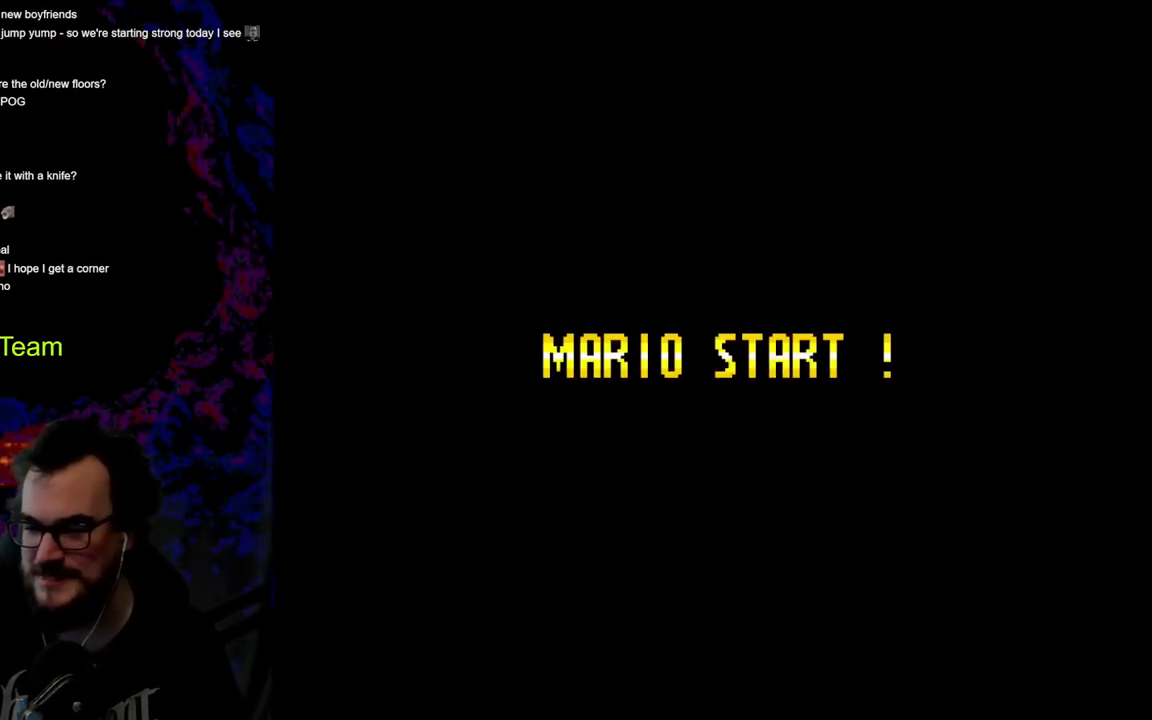
Gameplay with a controller (Nintendo layout); each line is a JSON object with the inputs held at the frame after it. "events" lists button and stick changes between this image and that frame as [ms after this image, input, new state], when the widget could be followed in between. Not read: L3 R3.
{"buttons": [], "events": []}
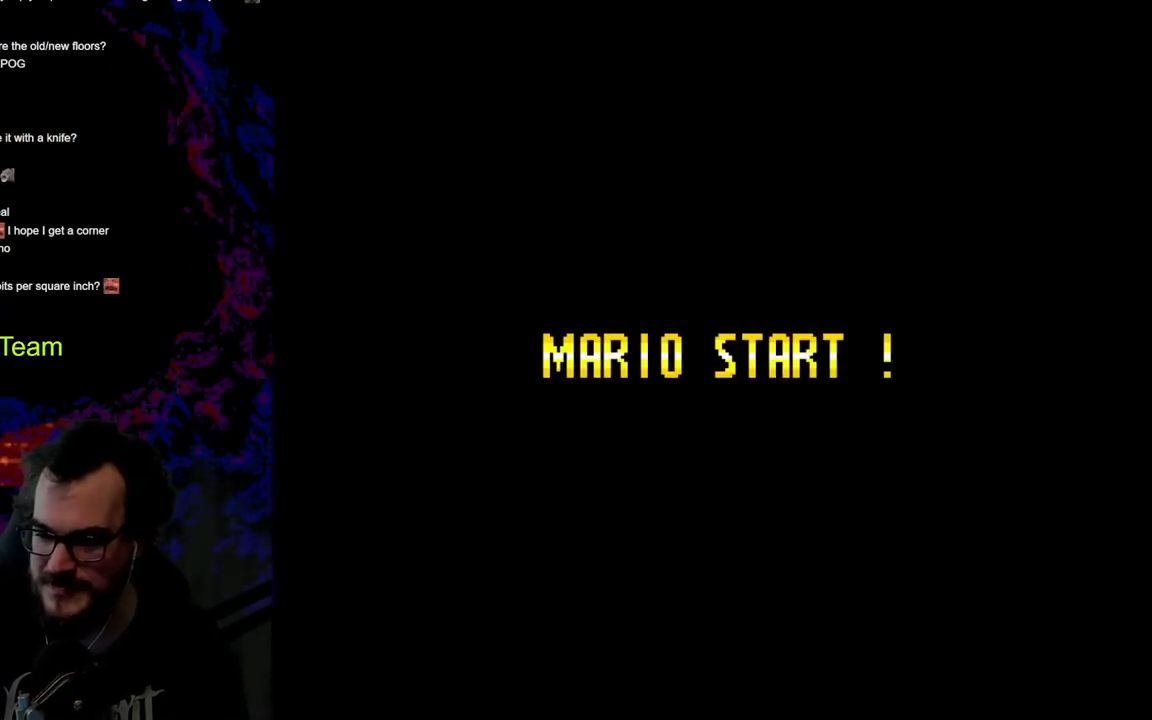
{"buttons": [], "events": []}
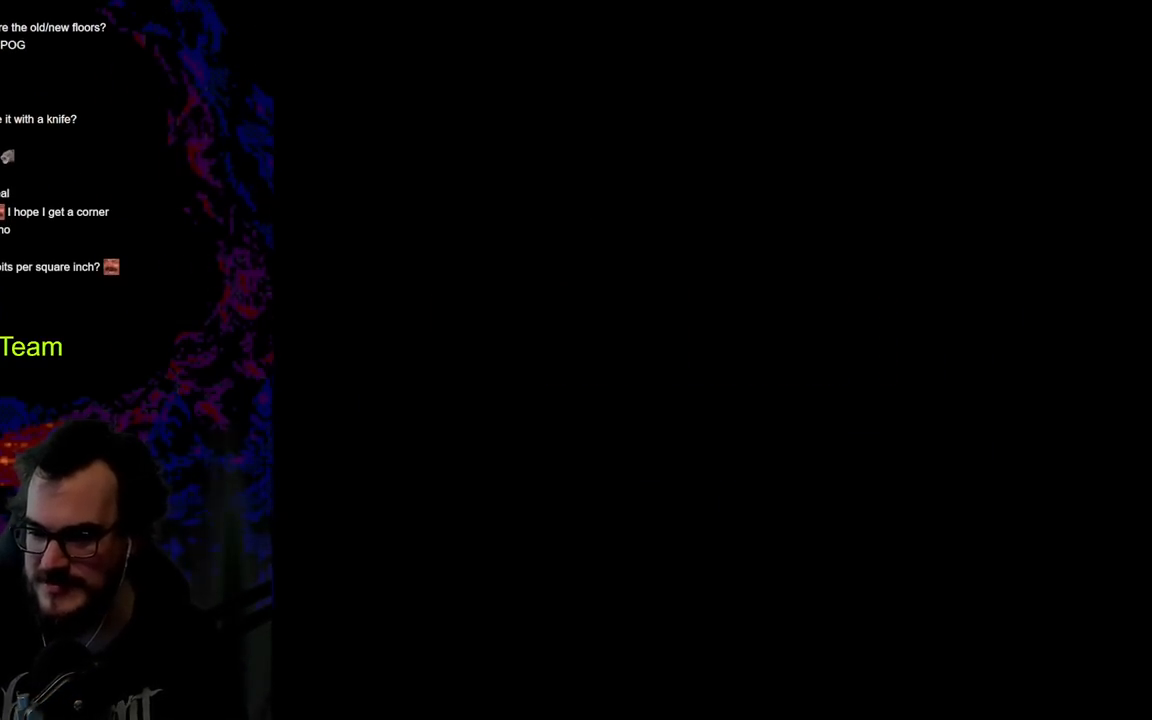
{"buttons": [], "events": []}
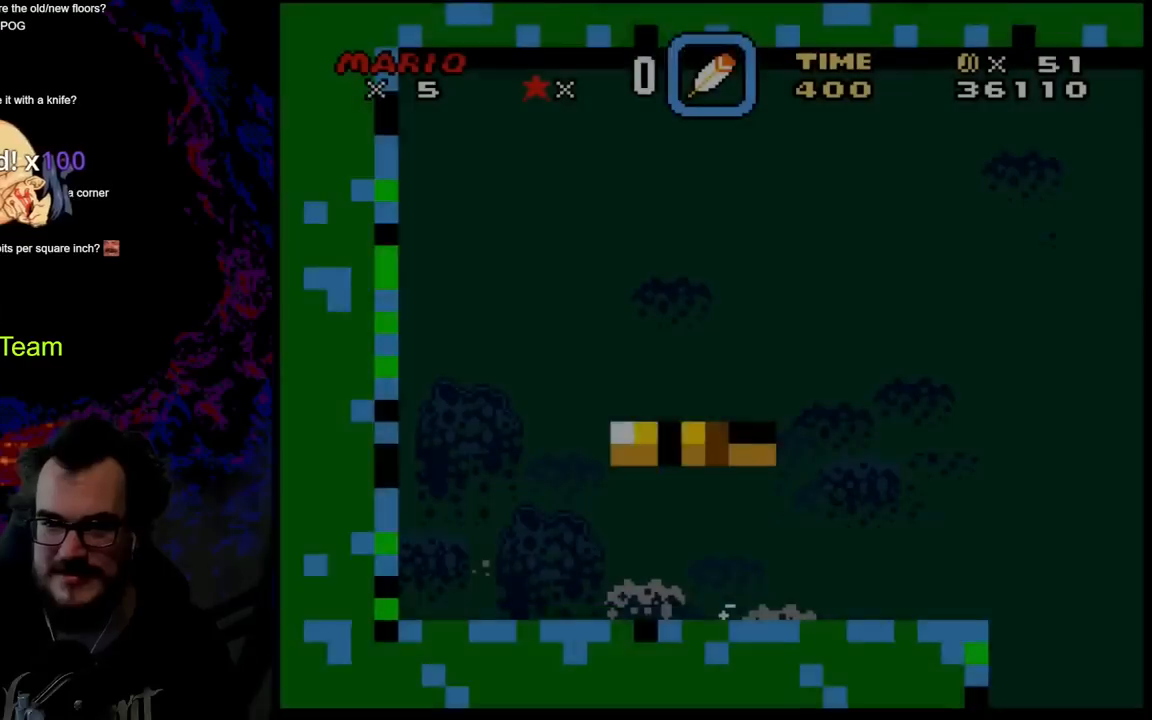
{"buttons": ["Y"], "events": [[333, "Y", "down"]]}
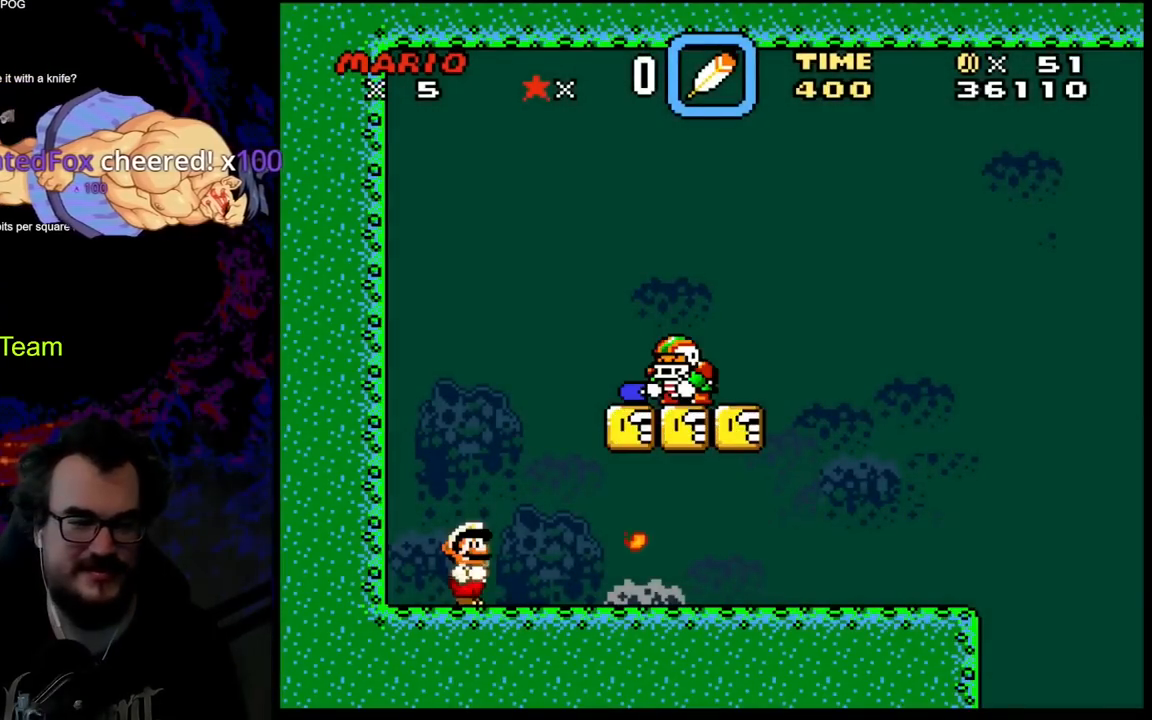
{"buttons": ["Y", "DPAD_RIGHT"], "events": [[83, "DPAD_RIGHT", "down"]]}
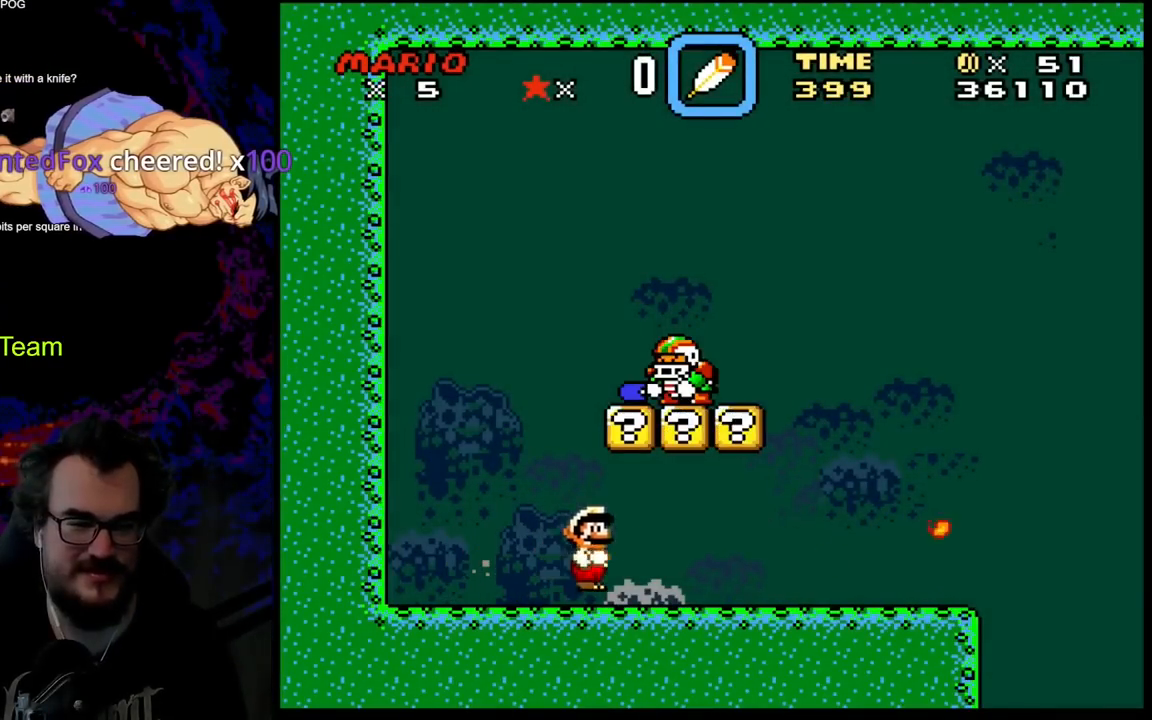
{"buttons": ["B", "Y", "DPAD_LEFT"], "events": [[33, "B", "down"], [83, "DPAD_RIGHT", "up"], [100, "DPAD_LEFT", "down"], [167, "B", "up"], [183, "DPAD_LEFT", "up"], [233, "DPAD_RIGHT", "down"], [383, "B", "down"], [417, "DPAD_RIGHT", "up"], [433, "DPAD_LEFT", "down"]]}
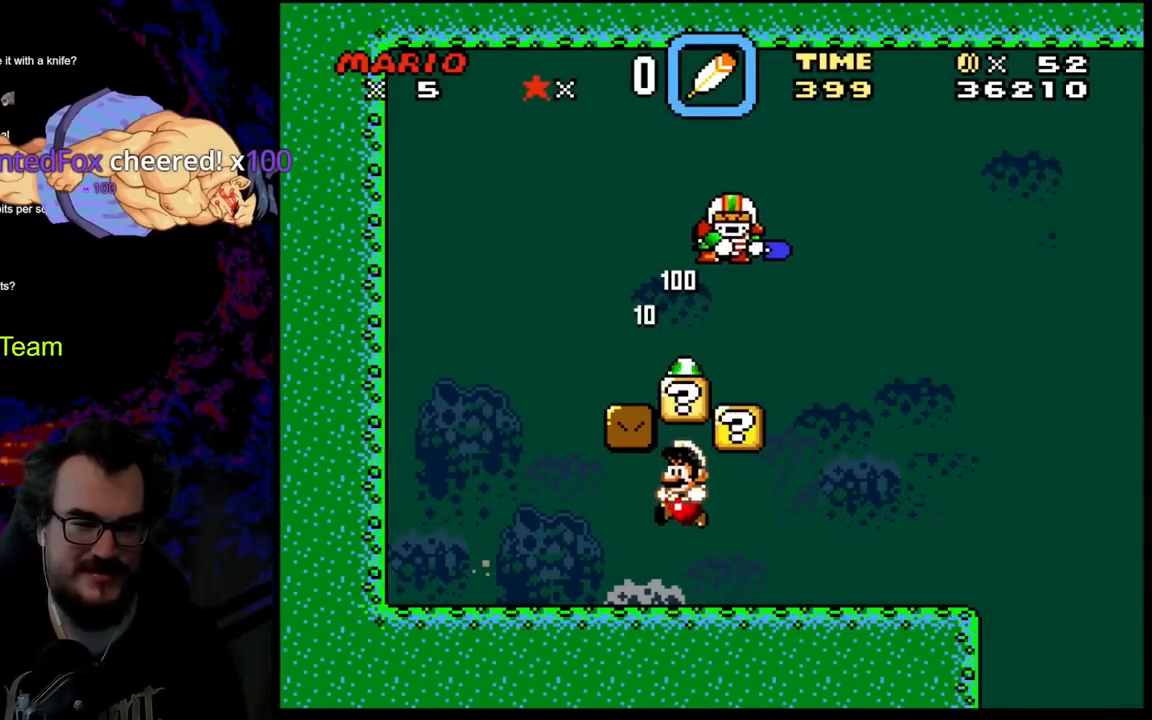
{"buttons": ["Y", "DPAD_RIGHT"], "events": [[67, "DPAD_LEFT", "up"], [100, "B", "up"], [100, "DPAD_RIGHT", "down"], [283, "B", "down"], [283, "DPAD_RIGHT", "up"], [333, "DPAD_LEFT", "down"], [467, "DPAD_LEFT", "up"], [483, "B", "up"], [483, "DPAD_RIGHT", "down"]]}
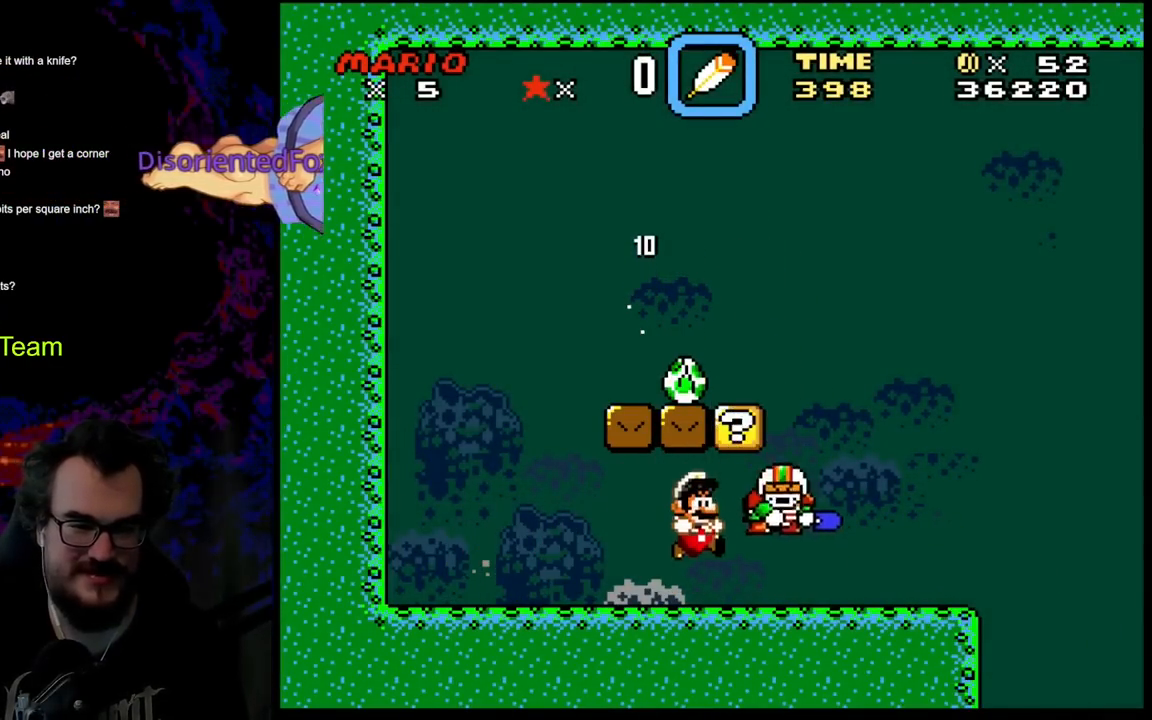
{"buttons": ["B", "Y", "DPAD_LEFT"], "events": [[317, "B", "down"], [317, "DPAD_RIGHT", "up"], [350, "DPAD_LEFT", "down"]]}
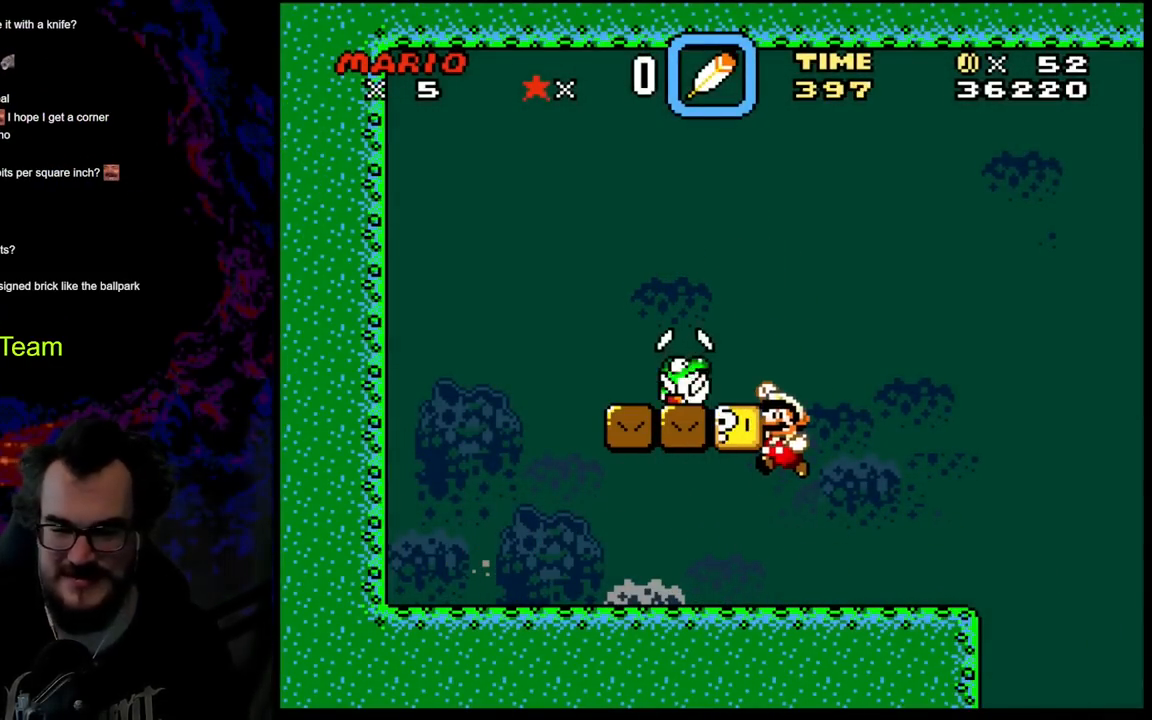
{"buttons": ["B", "Y"], "events": [[267, "DPAD_UP", "down"], [283, "DPAD_LEFT", "up"], [300, "DPAD_UP", "up"]]}
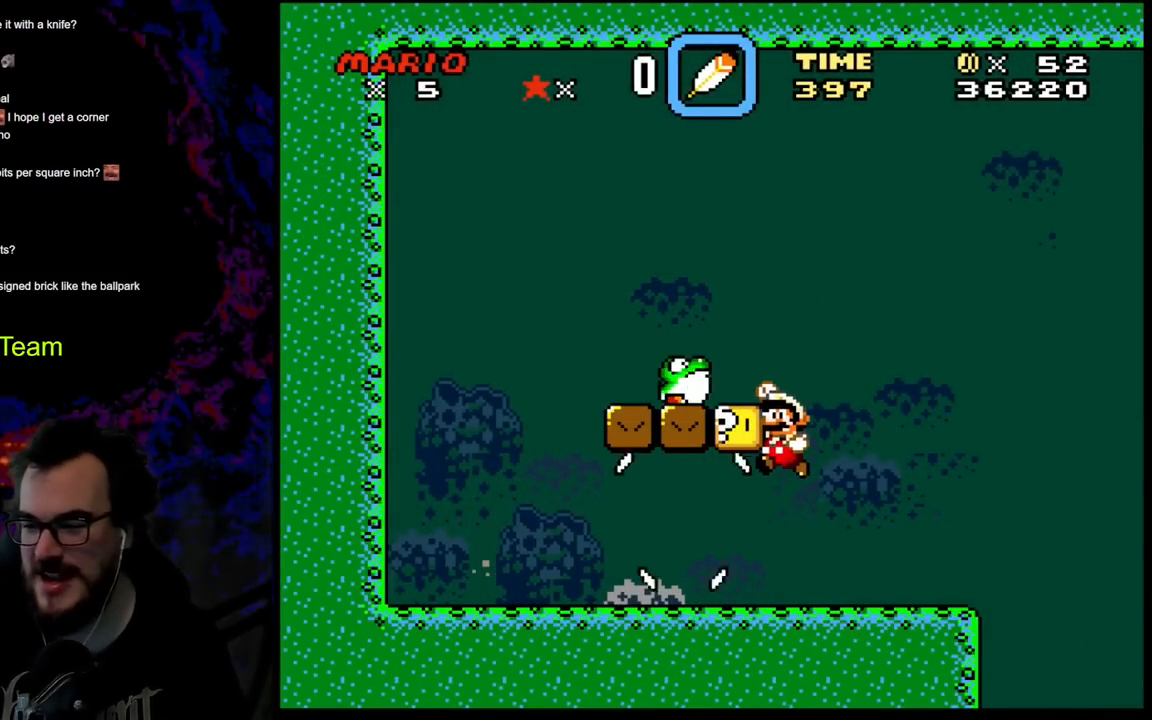
{"buttons": ["B", "Y", "DPAD_LEFT"], "events": [[267, "DPAD_LEFT", "down"]]}
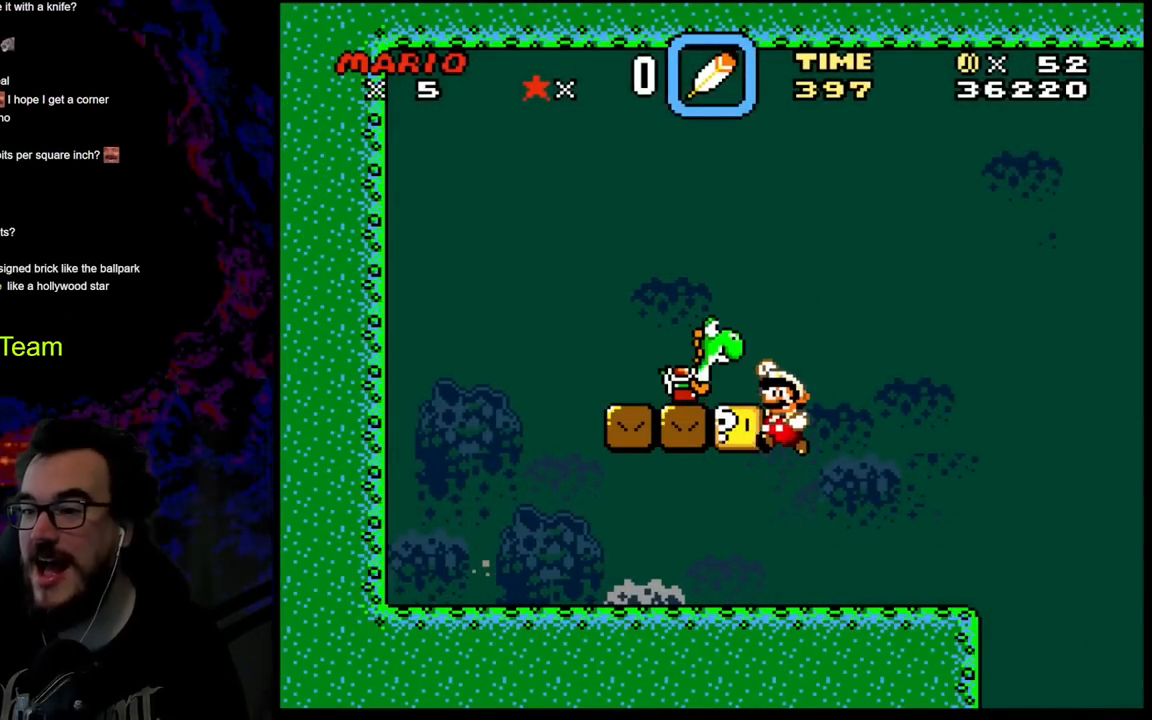
{"buttons": ["Y"], "events": [[417, "DPAD_LEFT", "up"], [483, "B", "up"]]}
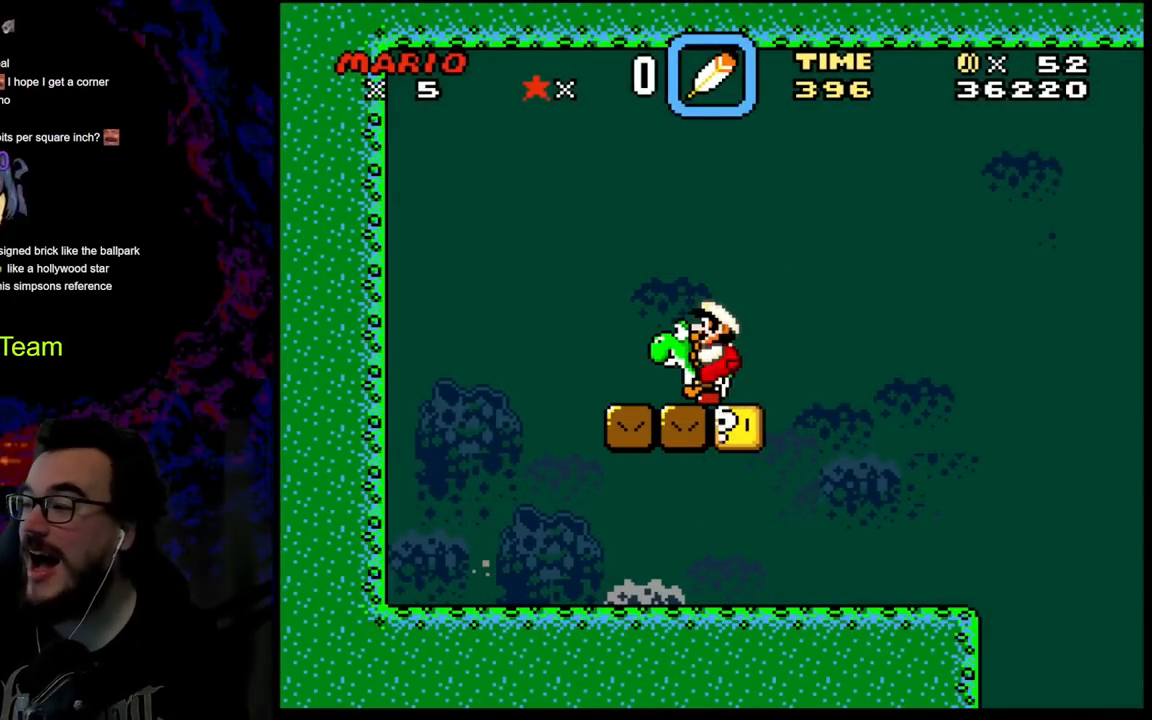
{"buttons": ["Y"], "events": []}
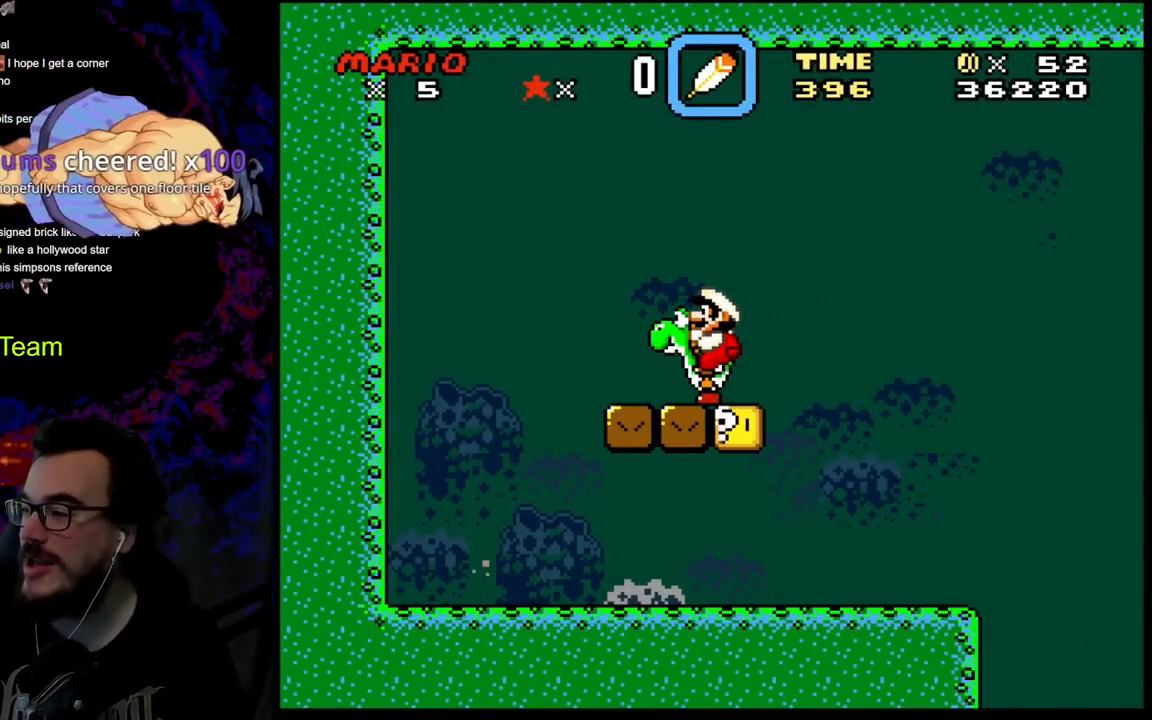
{"buttons": ["Y"], "events": [[233, "B", "down"], [400, "B", "up"]]}
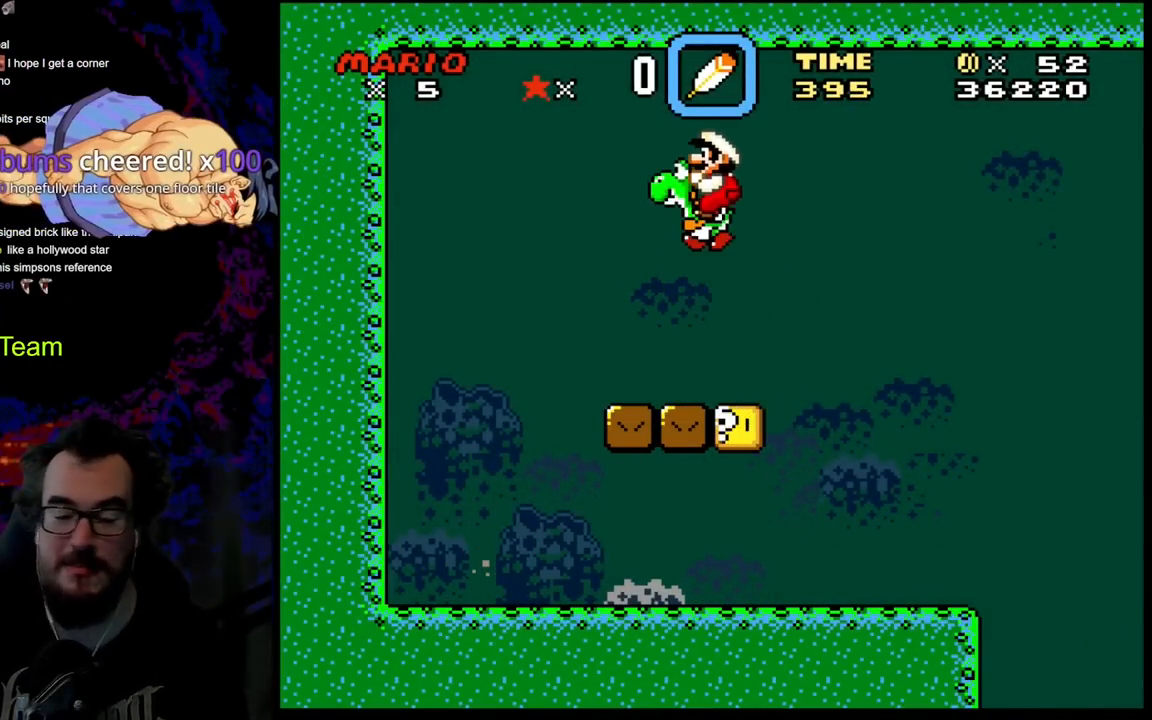
{"buttons": ["B", "Y", "DPAD_LEFT"], "events": [[283, "DPAD_LEFT", "down"], [433, "B", "down"]]}
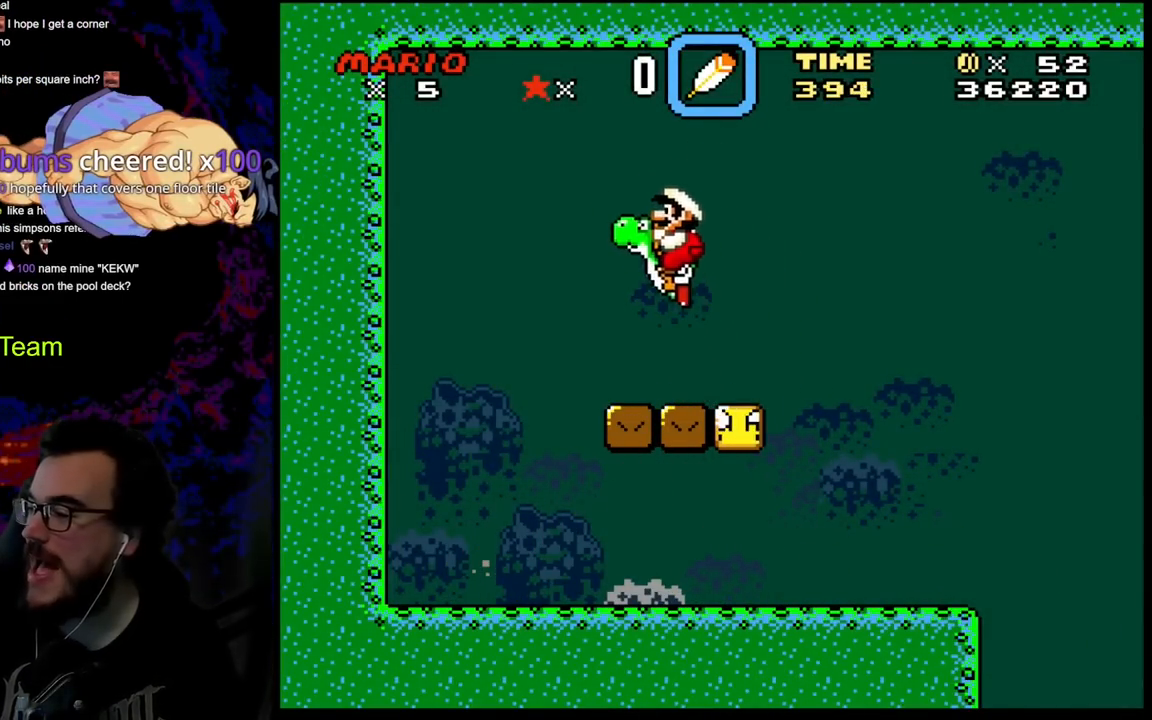
{"buttons": ["Y", "DPAD_RIGHT"], "events": [[117, "B", "up"], [333, "DPAD_LEFT", "up"], [483, "DPAD_RIGHT", "down"]]}
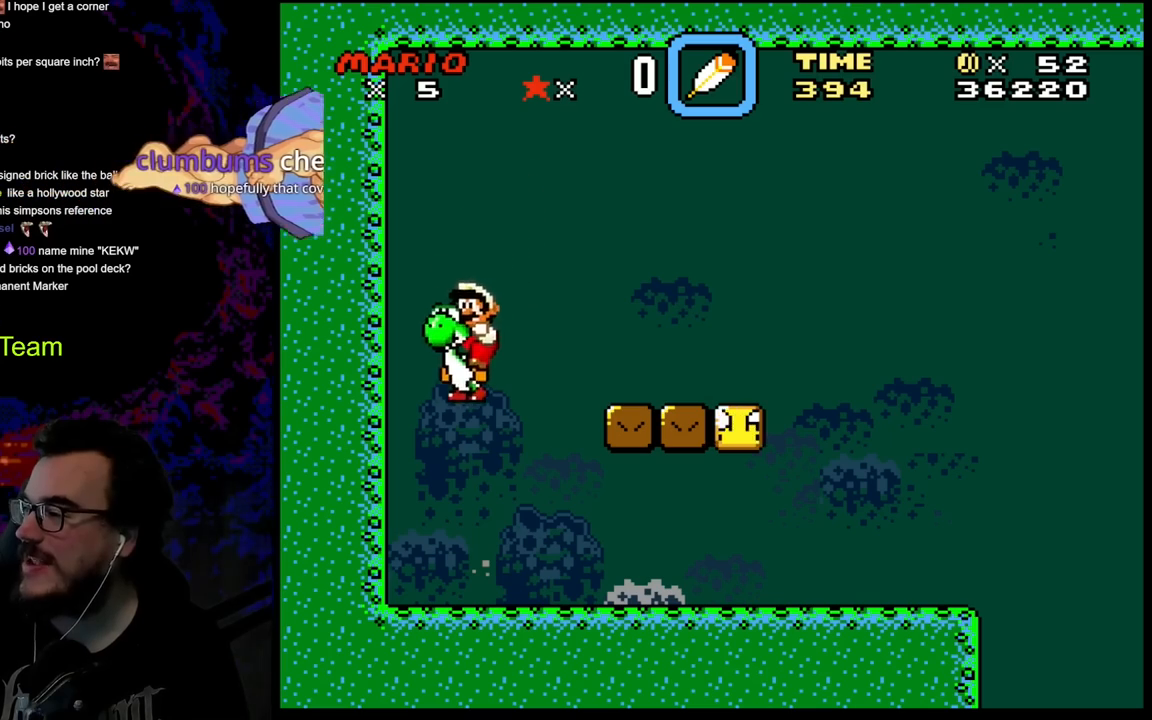
{"buttons": ["Y", "DPAD_RIGHT"], "events": []}
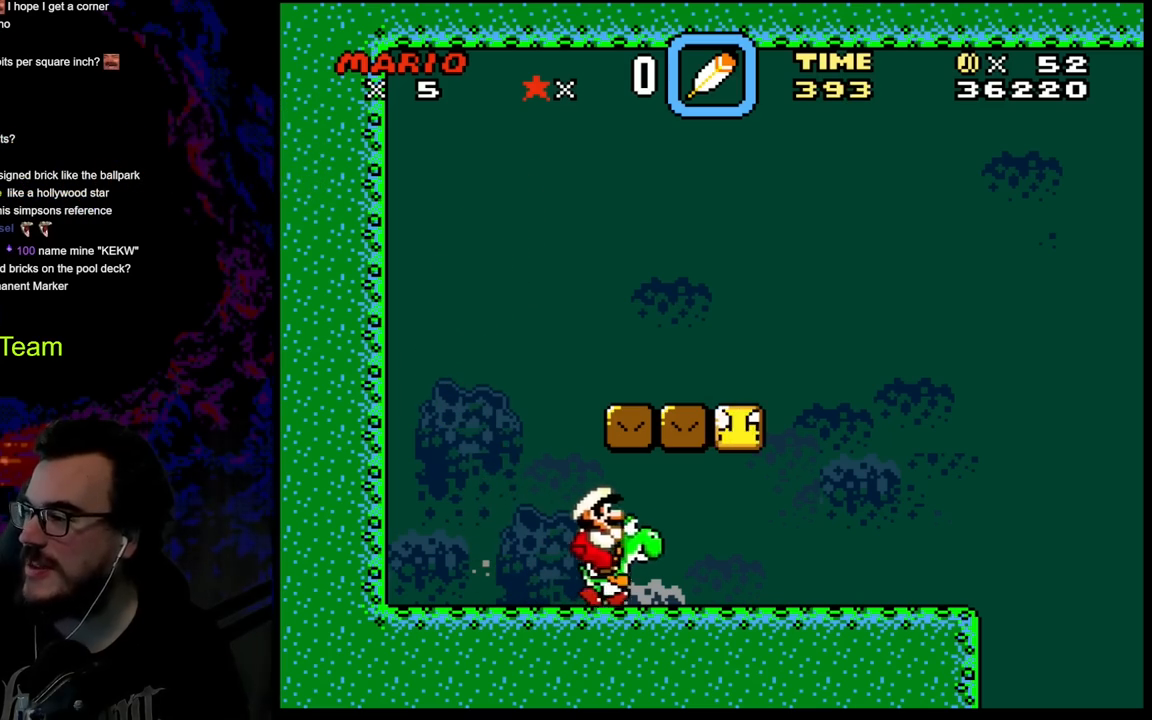
{"buttons": ["B", "Y", "DPAD_LEFT"], "events": [[350, "DPAD_RIGHT", "up"], [367, "B", "down"], [383, "DPAD_LEFT", "down"]]}
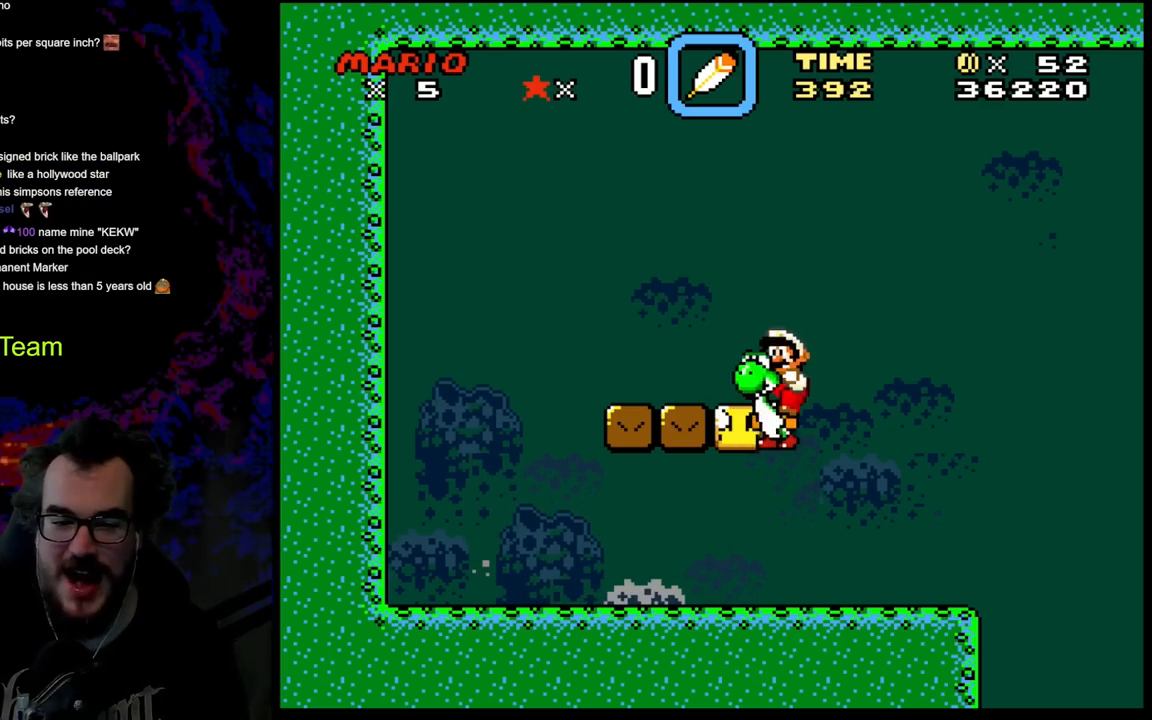
{"buttons": ["Y", "DPAD_RIGHT"], "events": [[200, "B", "up"], [367, "DPAD_LEFT", "up"], [433, "DPAD_RIGHT", "down"]]}
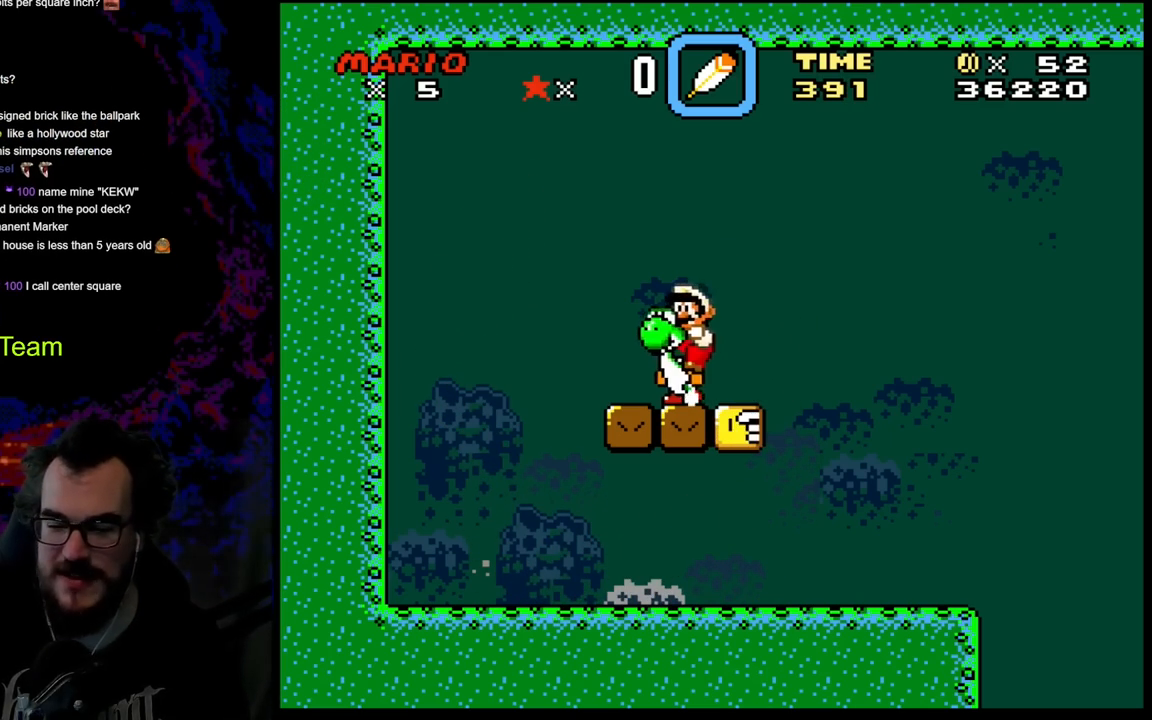
{"buttons": ["Y"], "events": [[67, "DPAD_RIGHT", "up"]]}
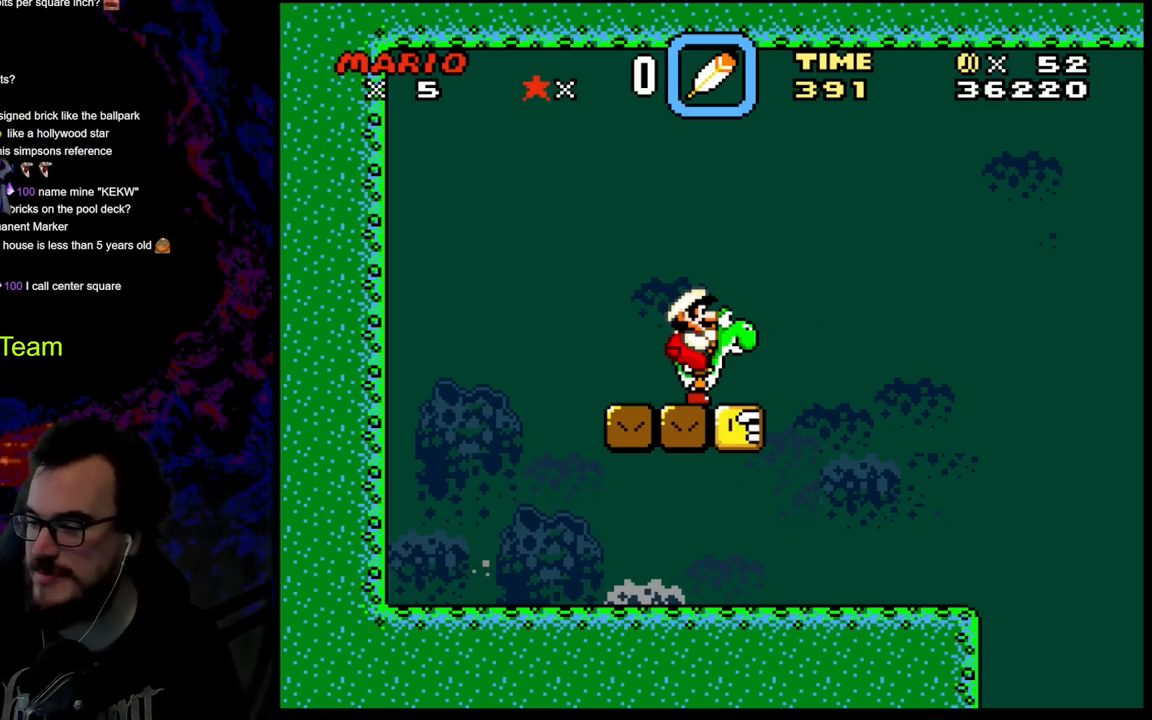
{"buttons": ["Y"], "events": []}
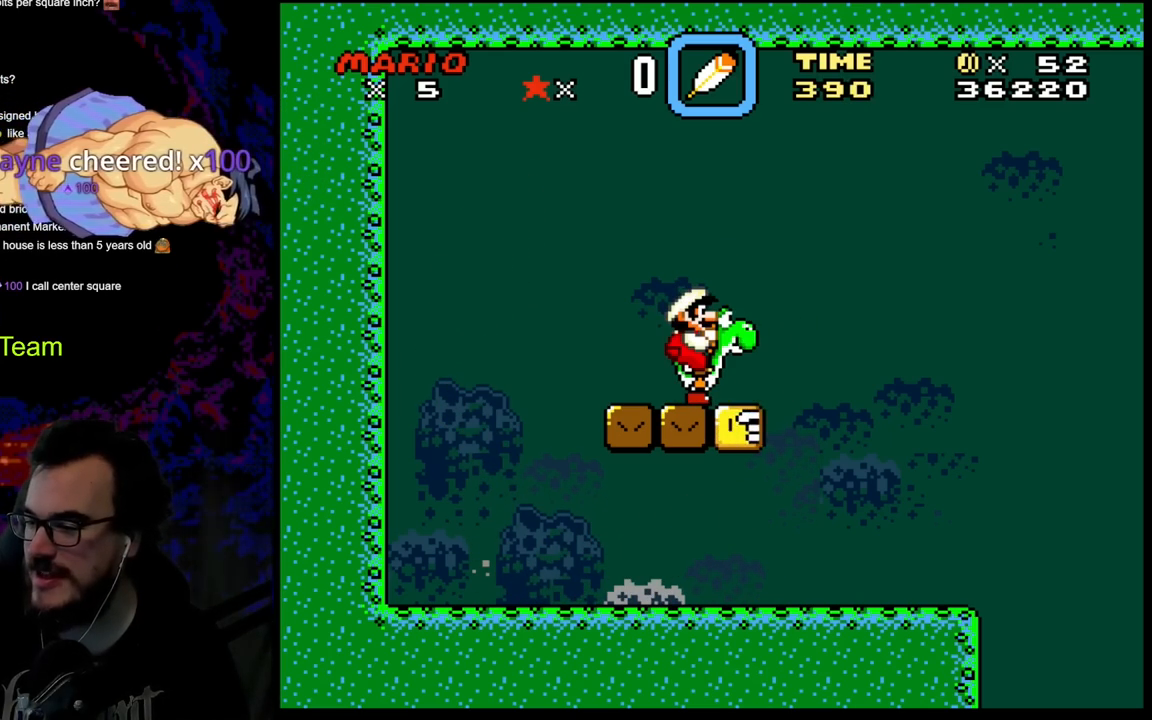
{"buttons": ["B", "Y", "DPAD_LEFT"], "events": [[283, "B", "down"], [400, "DPAD_LEFT", "down"]]}
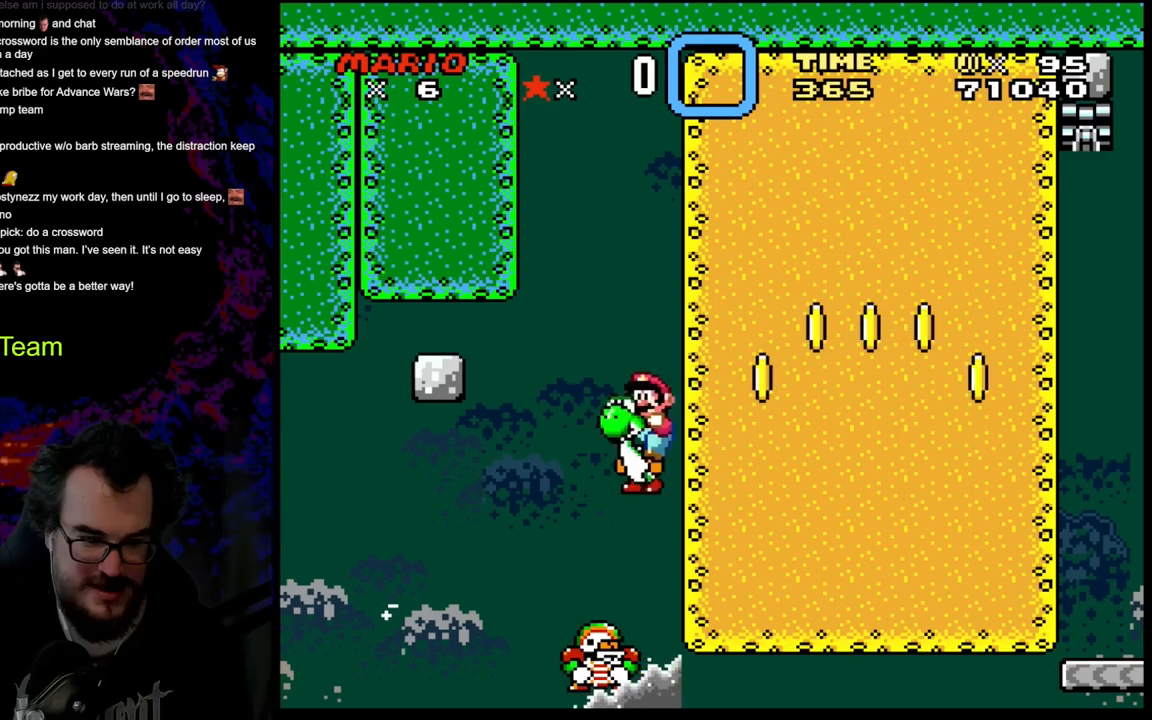
{"buttons": ["B", "Y"], "events": [[33, "DPAD_LEFT", "up"], [350, "DPAD_RIGHT", "down"], [500, "DPAD_RIGHT", "up"]]}
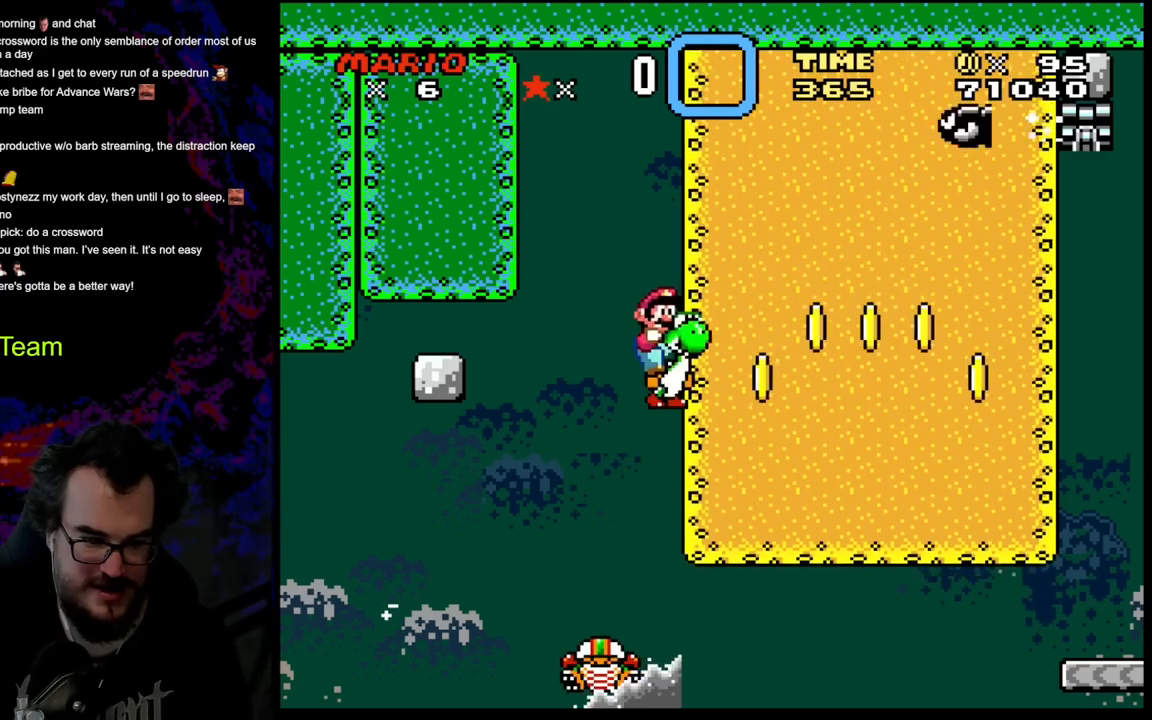
{"buttons": ["B", "Y"], "events": [[217, "DPAD_LEFT", "down"], [367, "DPAD_LEFT", "up"]]}
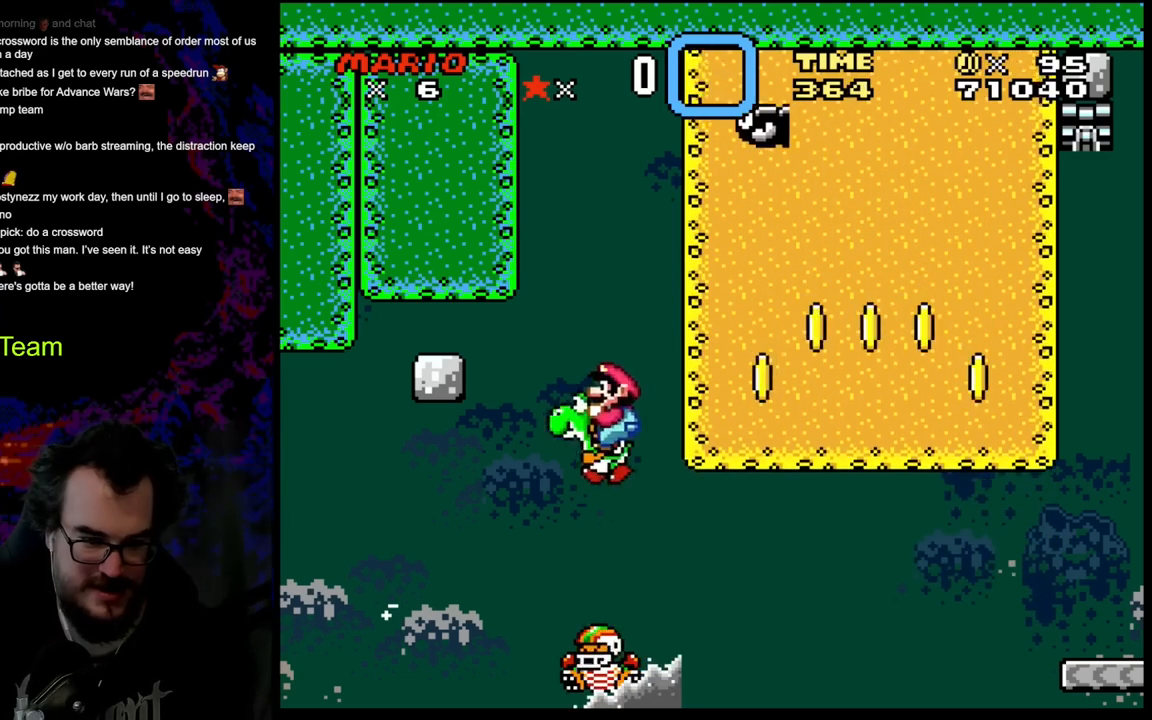
{"buttons": ["Y", "DPAD_LEFT"], "events": [[200, "DPAD_RIGHT", "down"], [383, "DPAD_RIGHT", "up"], [483, "DPAD_LEFT", "down"], [500, "B", "up"]]}
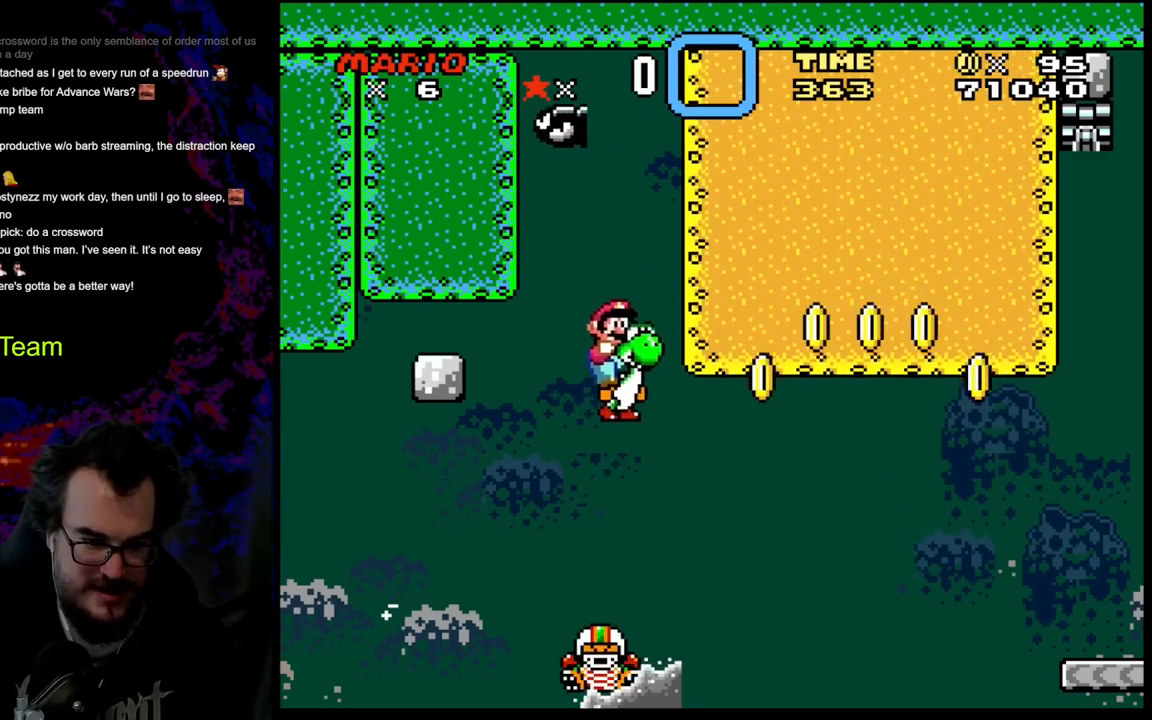
{"buttons": ["B", "Y", "DPAD_RIGHT"], "events": [[100, "DPAD_LEFT", "up"], [300, "B", "down"], [300, "DPAD_RIGHT", "down"]]}
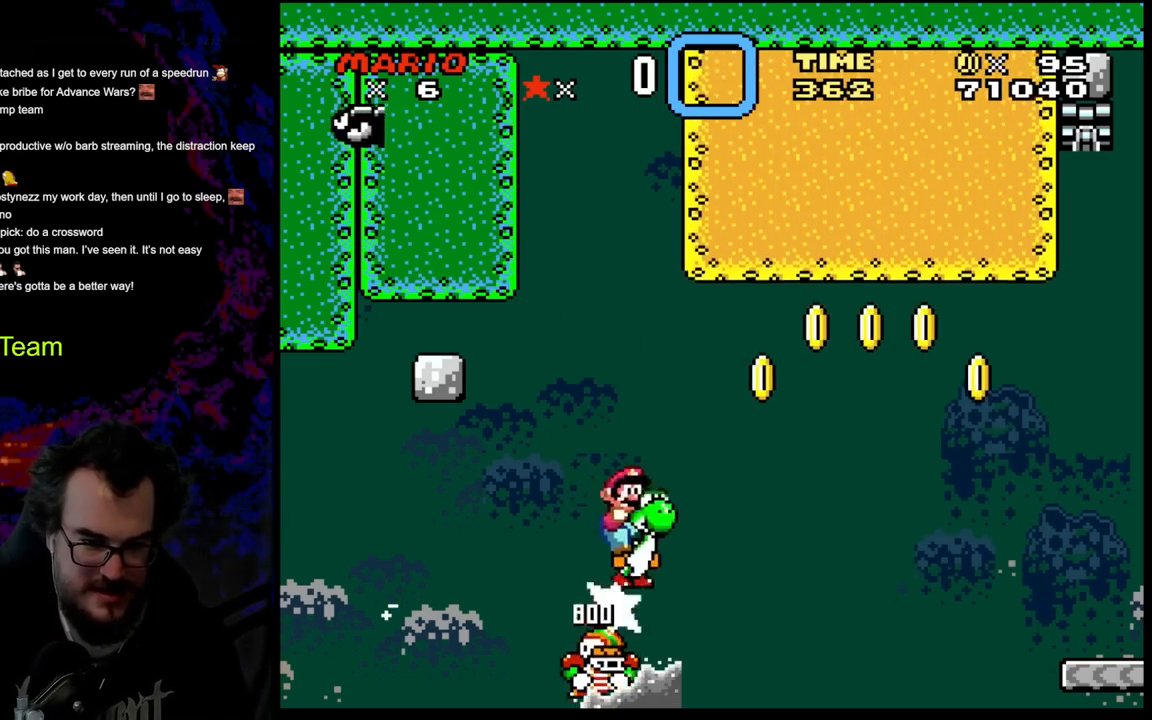
{"buttons": ["B", "Y", "DPAD_RIGHT"], "events": []}
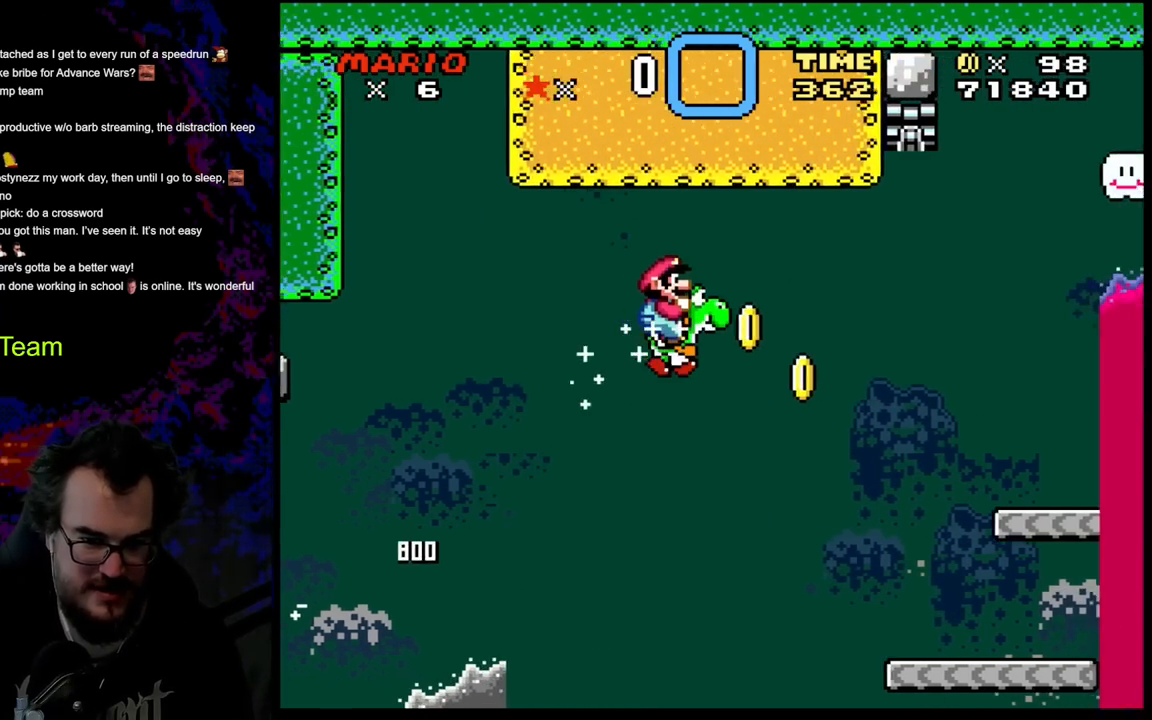
{"buttons": ["Y", "DPAD_RIGHT"], "events": [[467, "B", "up"]]}
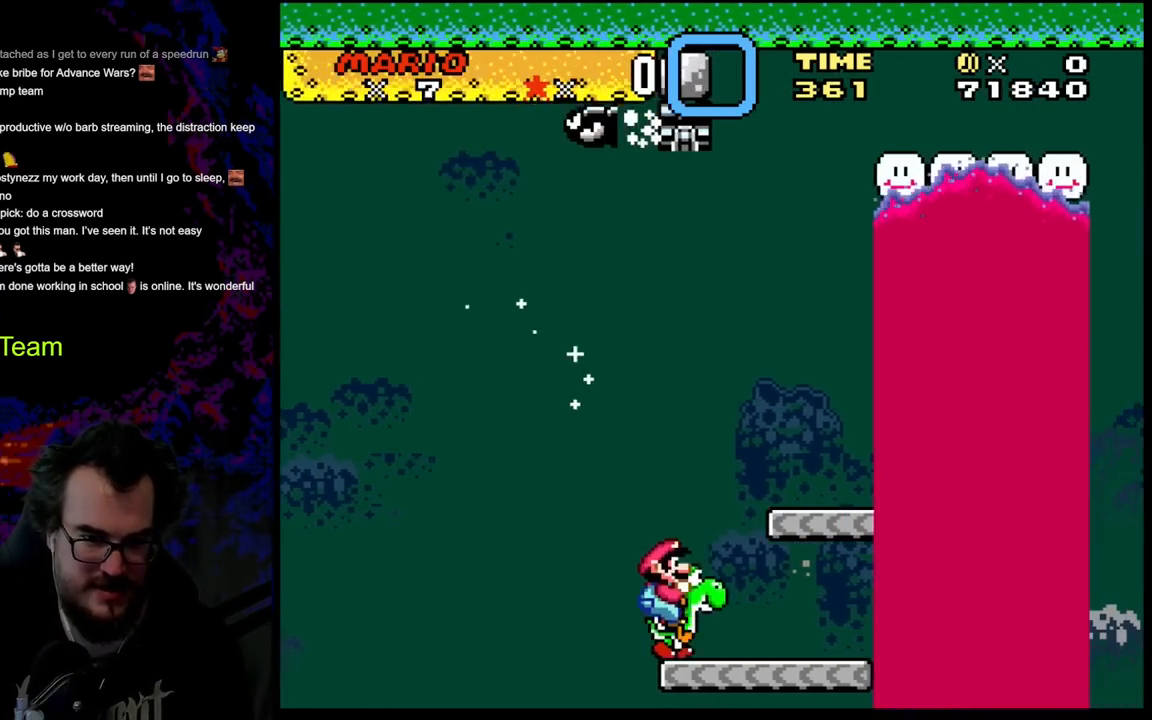
{"buttons": ["B", "Y"], "events": [[133, "B", "down"], [217, "DPAD_DOWN", "down"], [250, "DPAD_LEFT", "down"], [250, "DPAD_RIGHT", "up"], [267, "DPAD_DOWN", "up"], [383, "DPAD_LEFT", "up"]]}
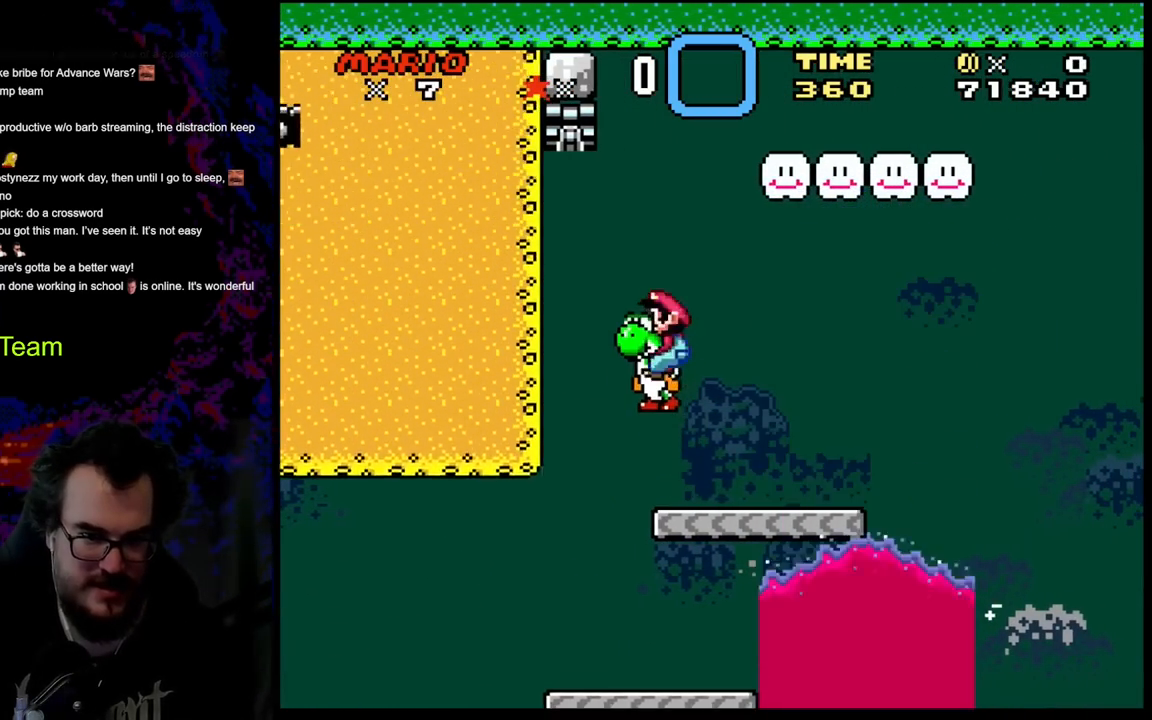
{"buttons": ["Y", "DPAD_RIGHT"], "events": [[50, "DPAD_RIGHT", "down"], [467, "B", "up"]]}
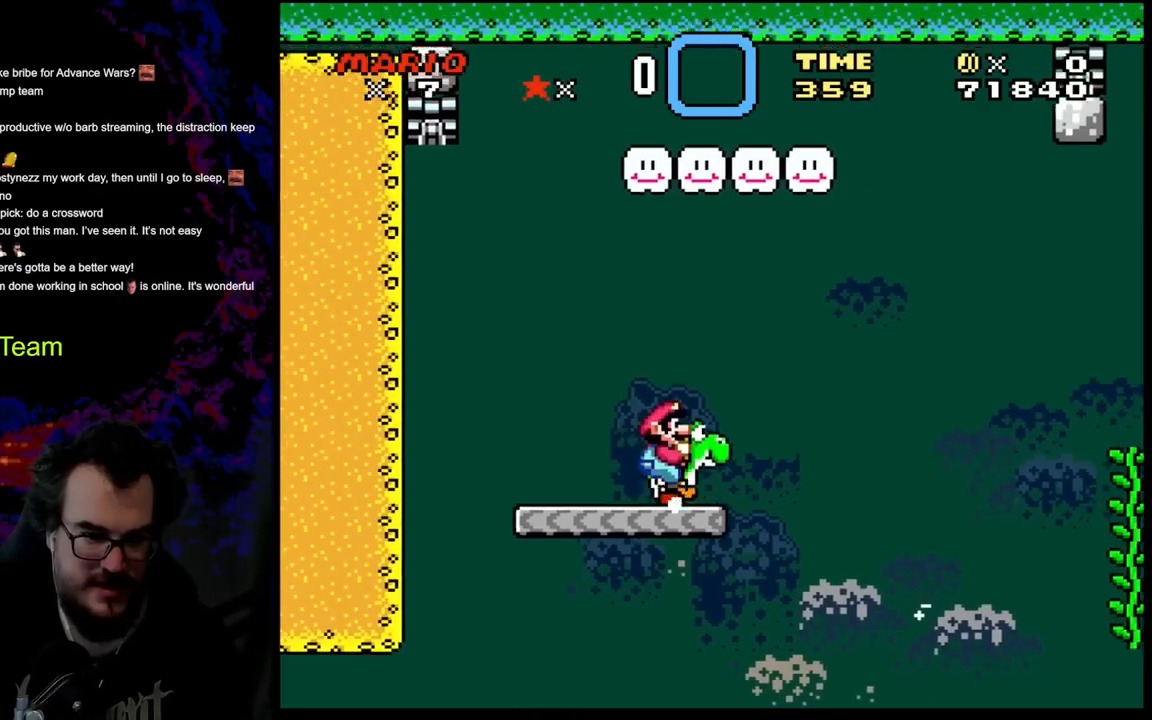
{"buttons": ["B", "Y"], "events": [[50, "DPAD_DOWN", "down"], [67, "DPAD_LEFT", "down"], [67, "DPAD_RIGHT", "up"], [100, "DPAD_DOWN", "up"], [217, "DPAD_LEFT", "up"], [417, "B", "down"]]}